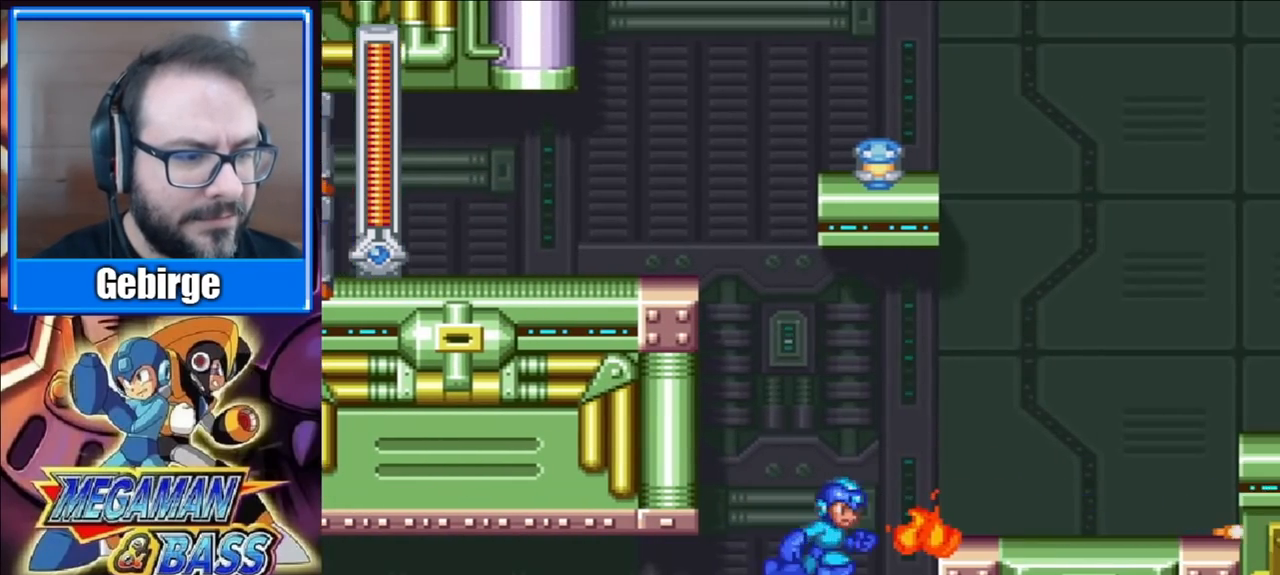
Gameplay with a controller (Xbox layout); each line is a JSON object with the inputs held at the frame after it. "events" lists button and stick changes between this image and that frame as [ms after this image, input, new state], when the widget could be followed in between. Not read: L1 L2 R1 R2 left_stick.
{"buttons": ["A", "X", "DPAD_RIGHT"], "right_stick": "center", "events": []}
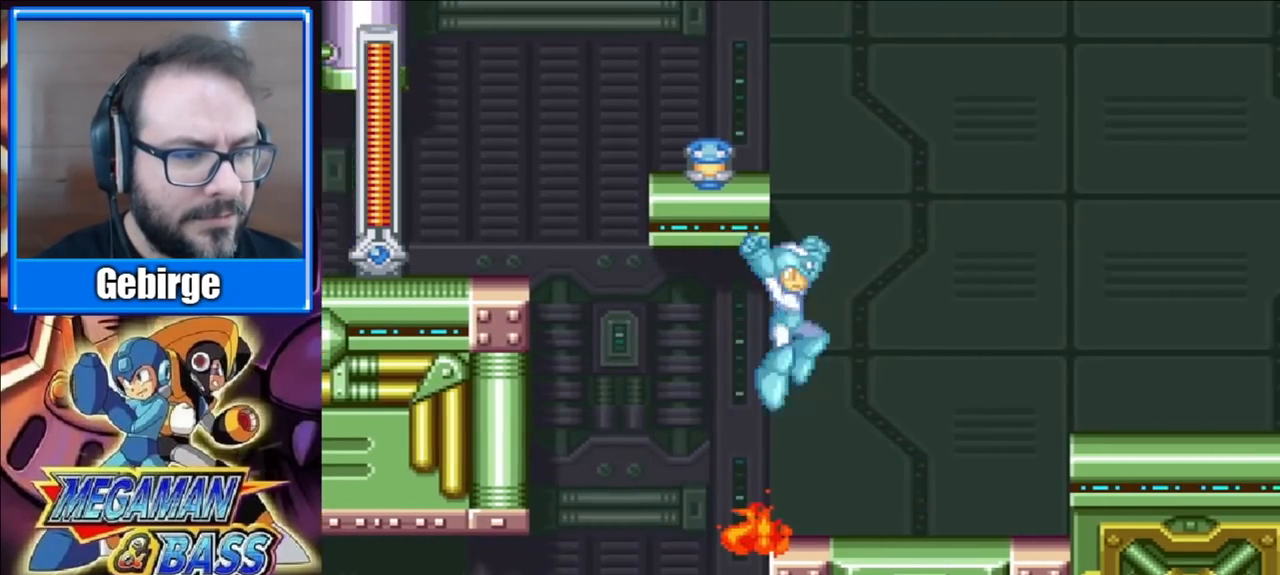
{"buttons": ["A", "X", "DPAD_RIGHT"], "right_stick": "center", "events": [[50, "A", "up"], [367, "A", "down"]]}
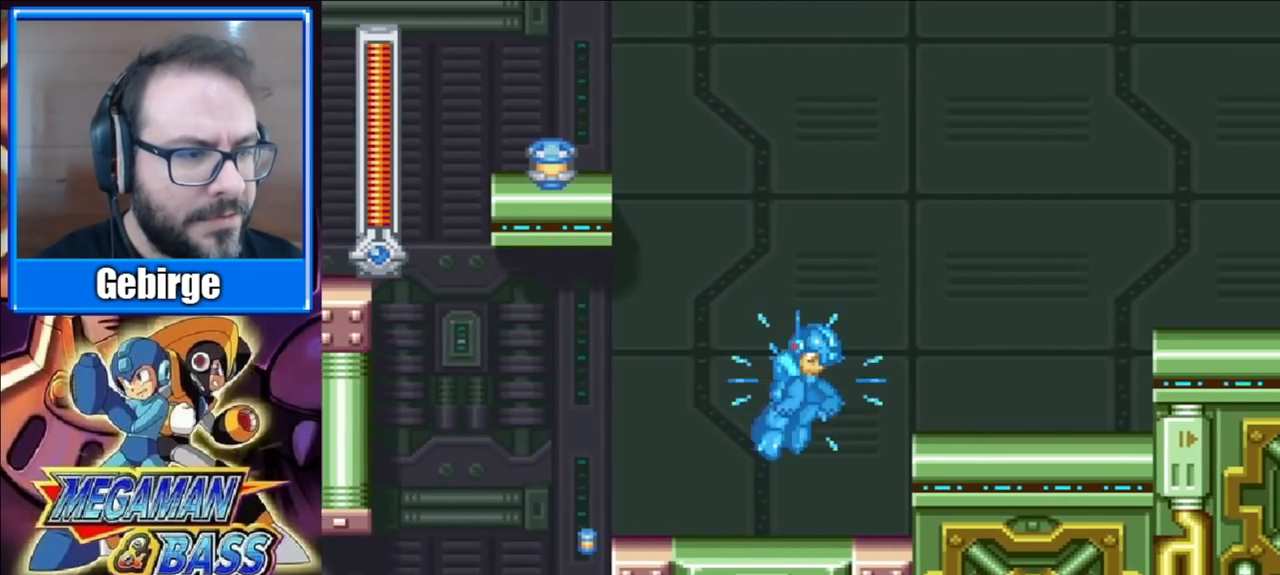
{"buttons": ["X", "DPAD_RIGHT"], "right_stick": "center", "events": [[133, "A", "up"]]}
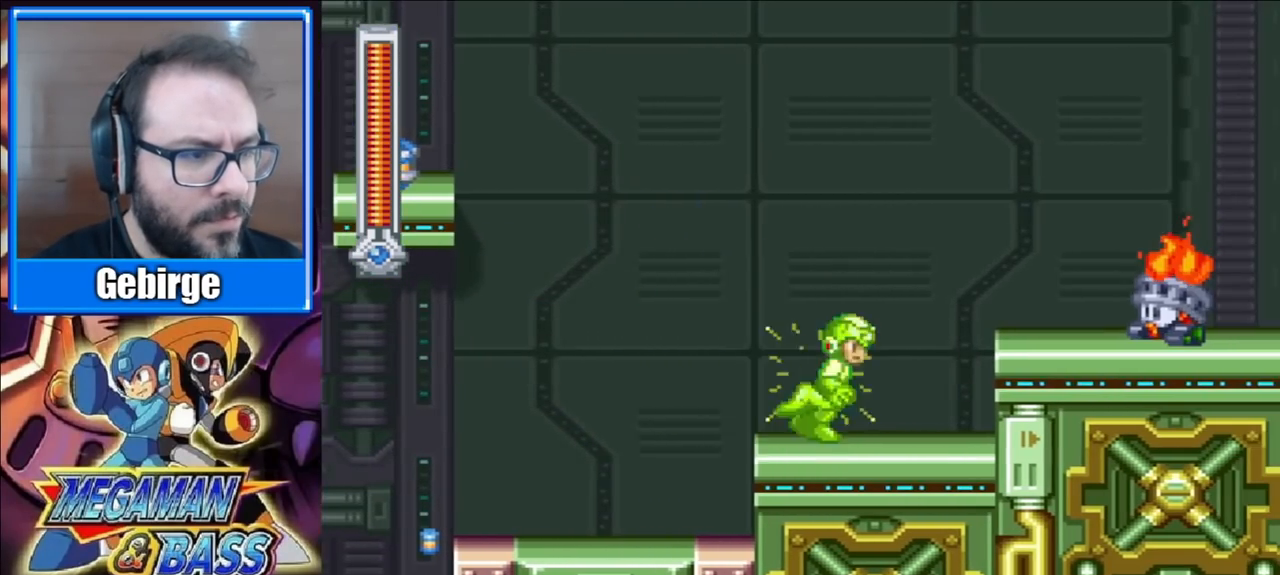
{"buttons": ["A", "X", "DPAD_RIGHT"], "right_stick": "center", "events": [[83, "A", "down"], [150, "X", "up"], [167, "A", "up"], [183, "DPAD_RIGHT", "up"], [233, "X", "down"], [333, "DPAD_RIGHT", "down"], [483, "A", "down"]]}
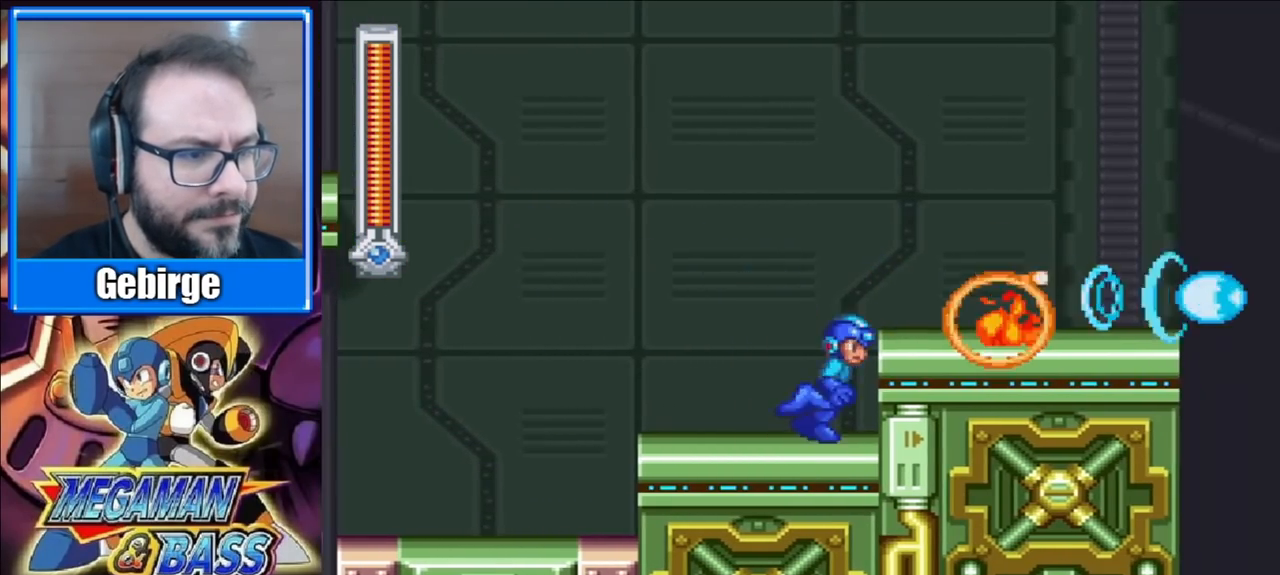
{"buttons": ["A", "X", "DPAD_RIGHT"], "right_stick": "center", "events": [[133, "A", "up"], [250, "DPAD_RIGHT", "up"], [333, "DPAD_RIGHT", "down"], [383, "A", "down"]]}
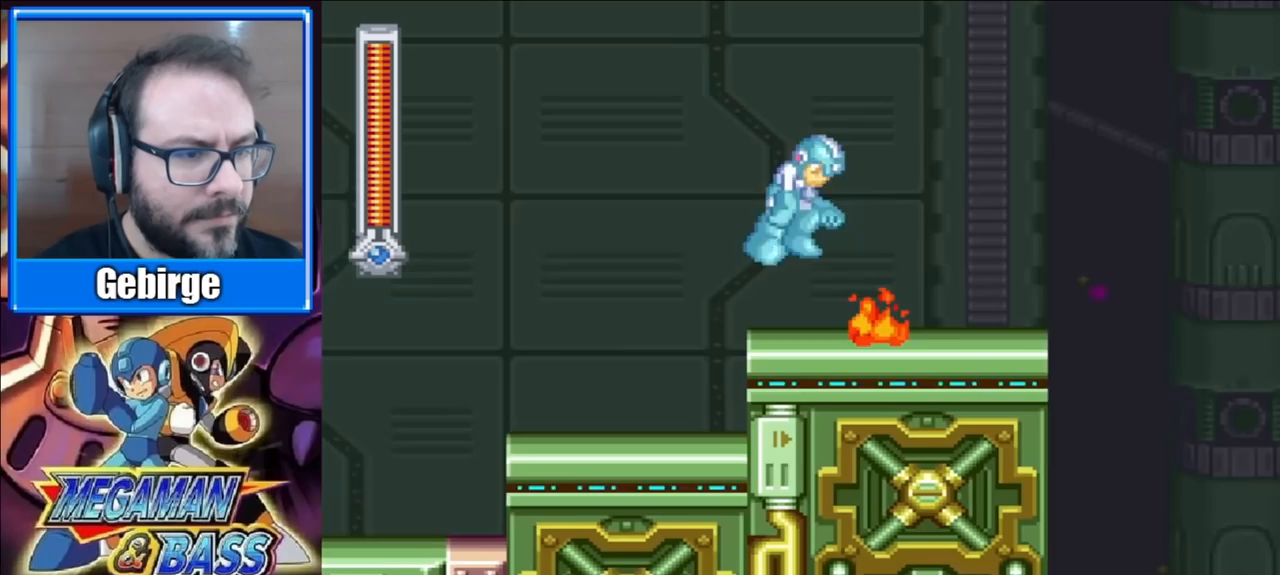
{"buttons": ["X", "DPAD_RIGHT"], "right_stick": "center", "events": [[200, "A", "up"]]}
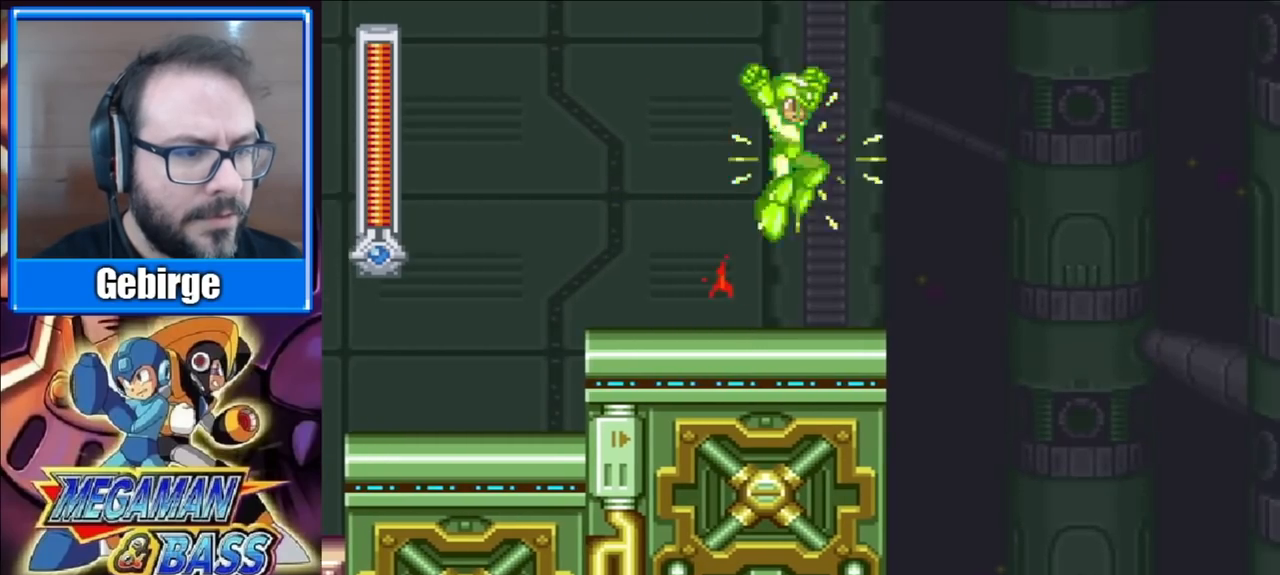
{"buttons": ["A", "X", "DPAD_RIGHT"], "right_stick": "center", "events": [[267, "A", "down"]]}
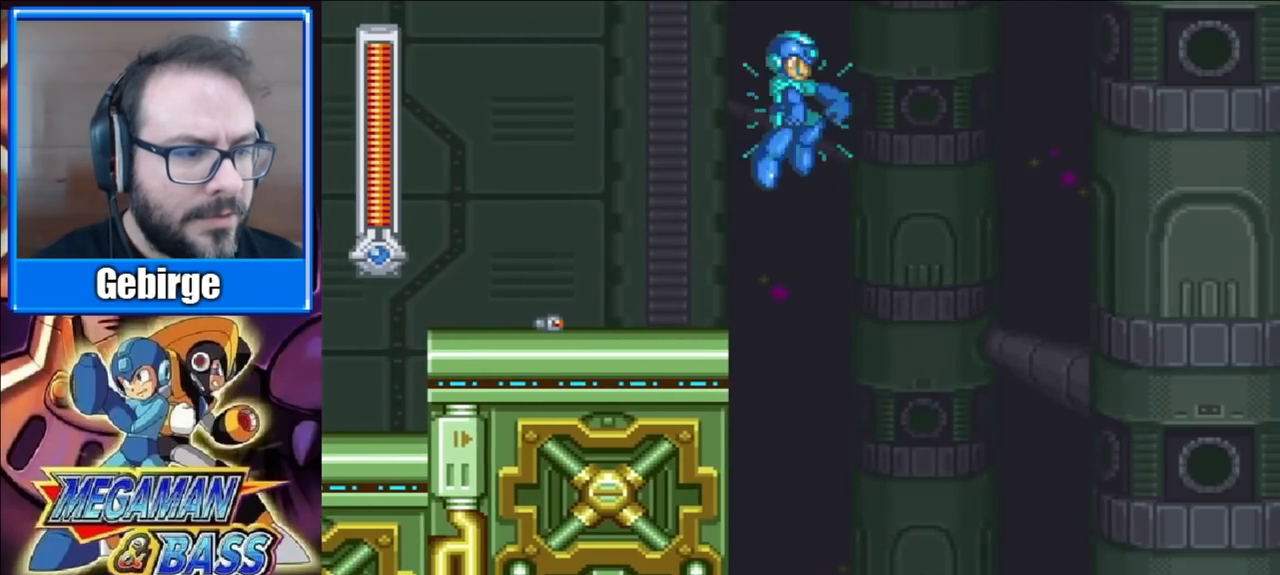
{"buttons": ["X", "DPAD_RIGHT"], "right_stick": "center", "events": [[217, "A", "up"]]}
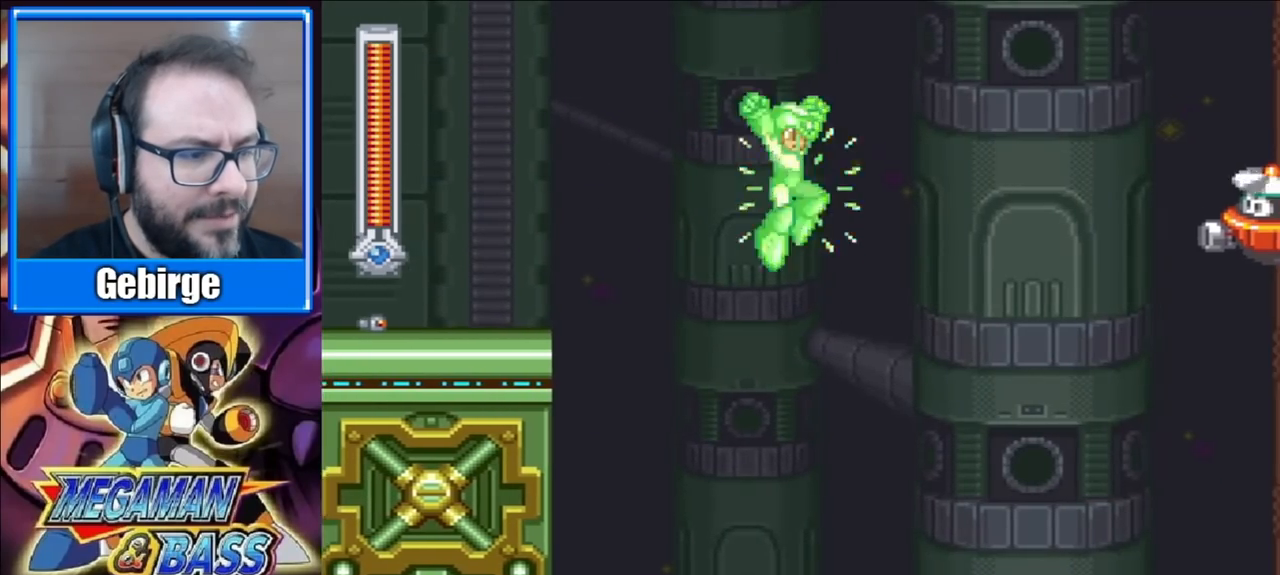
{"buttons": ["X", "DPAD_RIGHT"], "right_stick": "center", "events": []}
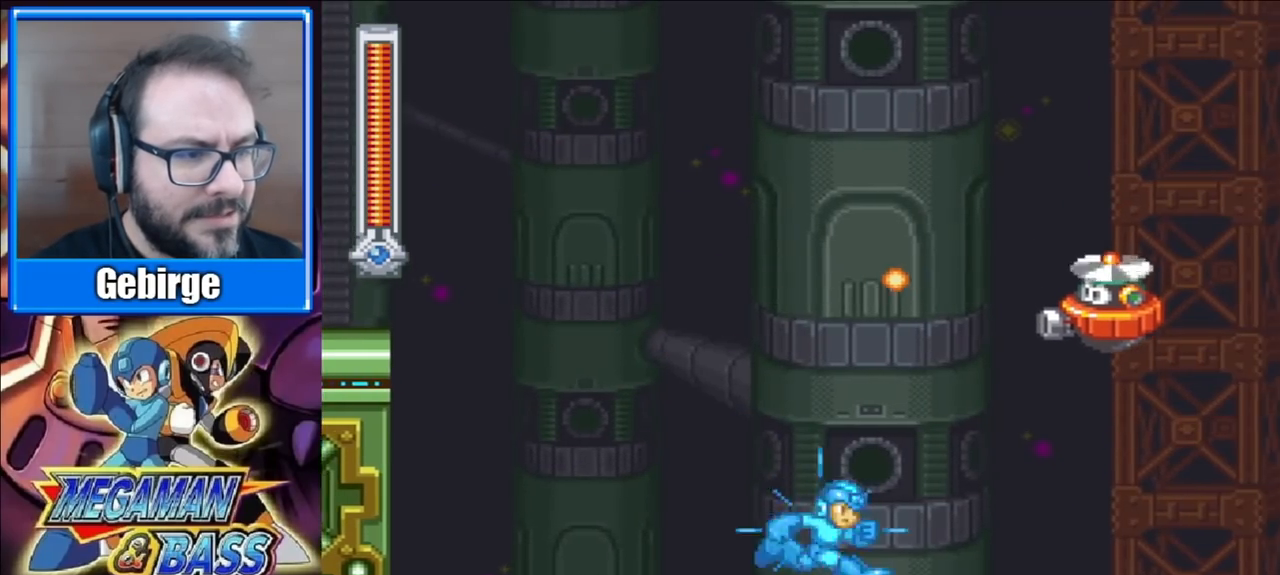
{"buttons": ["X", "DPAD_RIGHT"], "right_stick": "center", "events": [[133, "A", "down"], [283, "A", "up"], [283, "X", "up"], [350, "X", "down"]]}
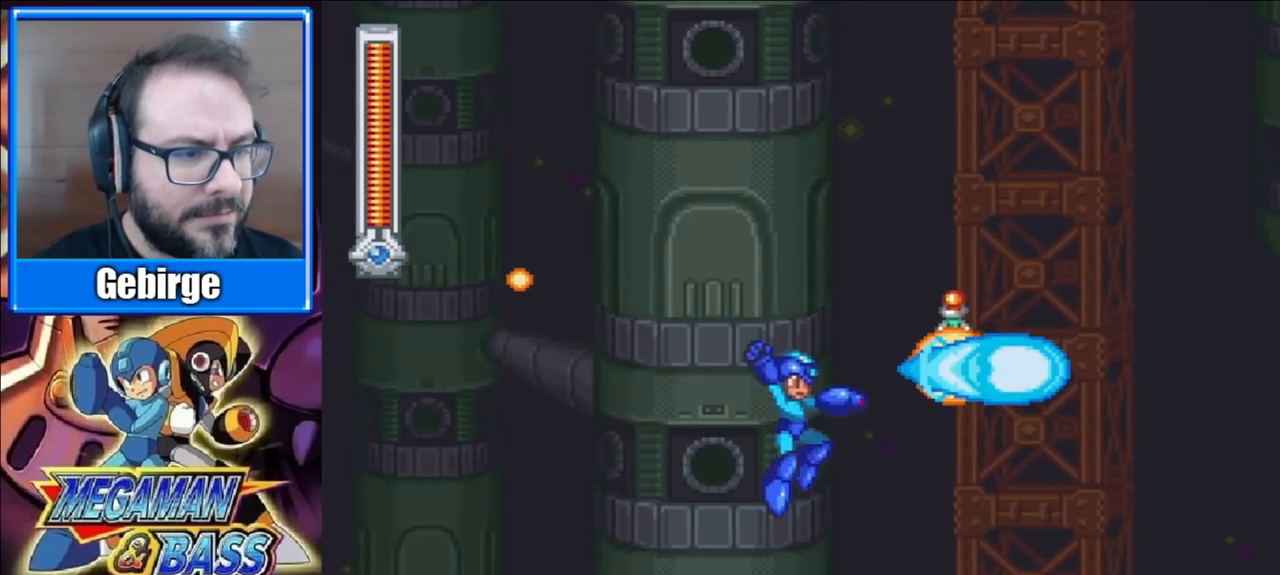
{"buttons": ["X", "DPAD_DOWN", "DPAD_RIGHT"], "right_stick": "center", "events": [[217, "DPAD_DOWN", "down"], [267, "A", "down"], [467, "A", "up"]]}
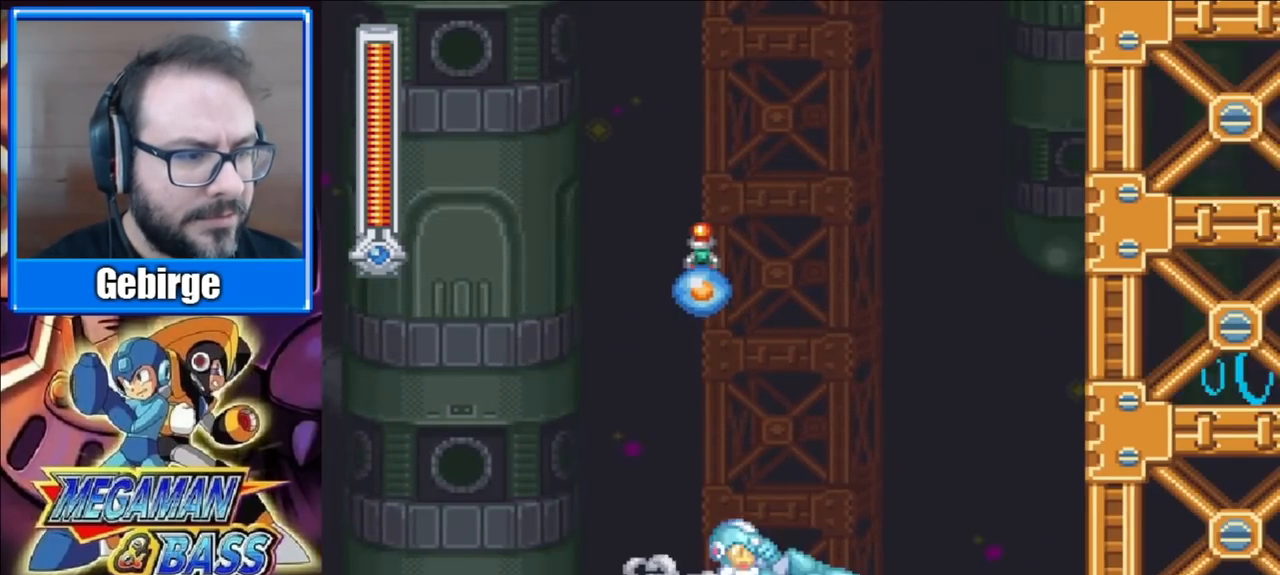
{"buttons": ["DPAD_RIGHT"], "right_stick": "center", "events": [[83, "DPAD_DOWN", "up"], [483, "X", "up"]]}
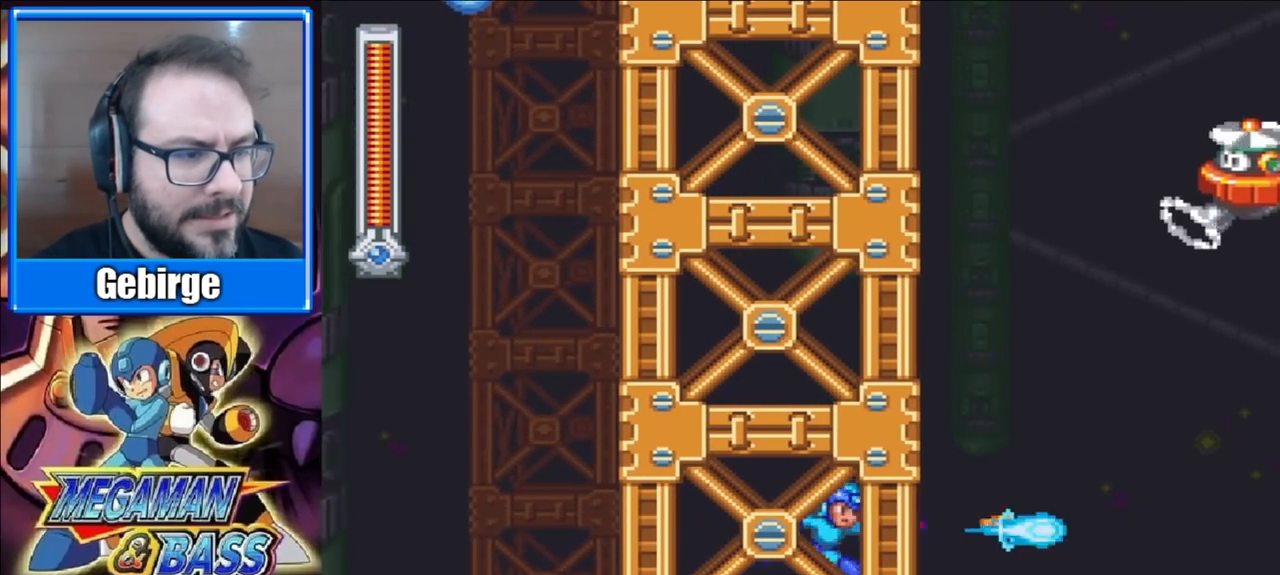
{"buttons": ["A", "X", "DPAD_DOWN", "DPAD_RIGHT"], "right_stick": "center", "events": [[217, "X", "down"], [250, "DPAD_DOWN", "down"], [283, "A", "down"]]}
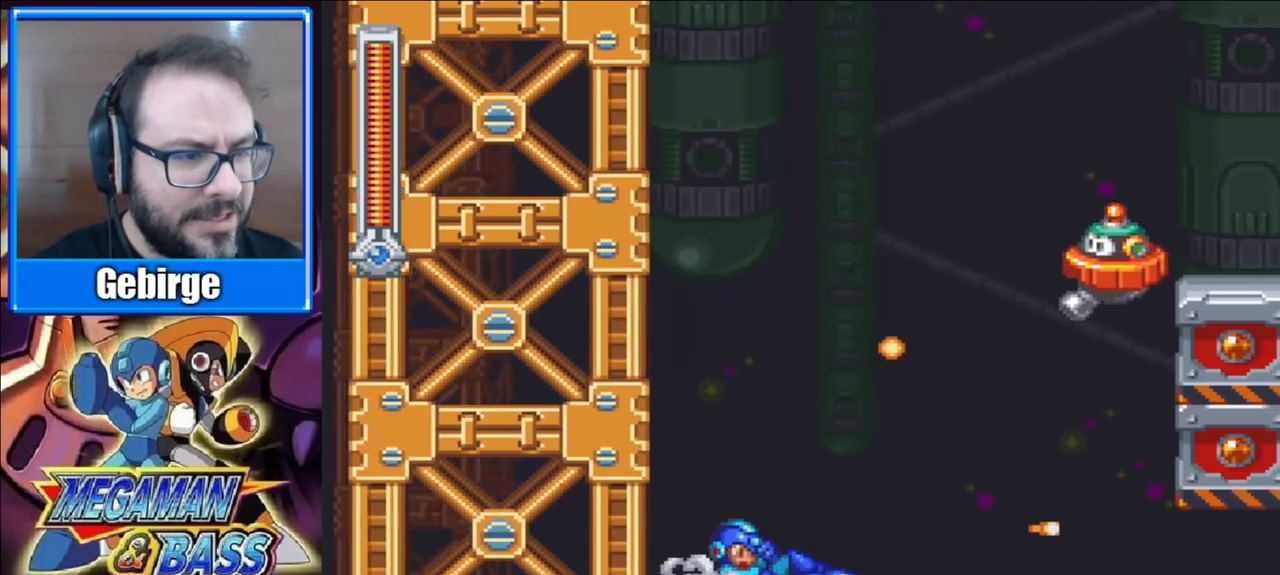
{"buttons": ["A", "X", "DPAD_DOWN", "DPAD_RIGHT"], "right_stick": "center", "events": [[200, "A", "up"], [450, "A", "down"]]}
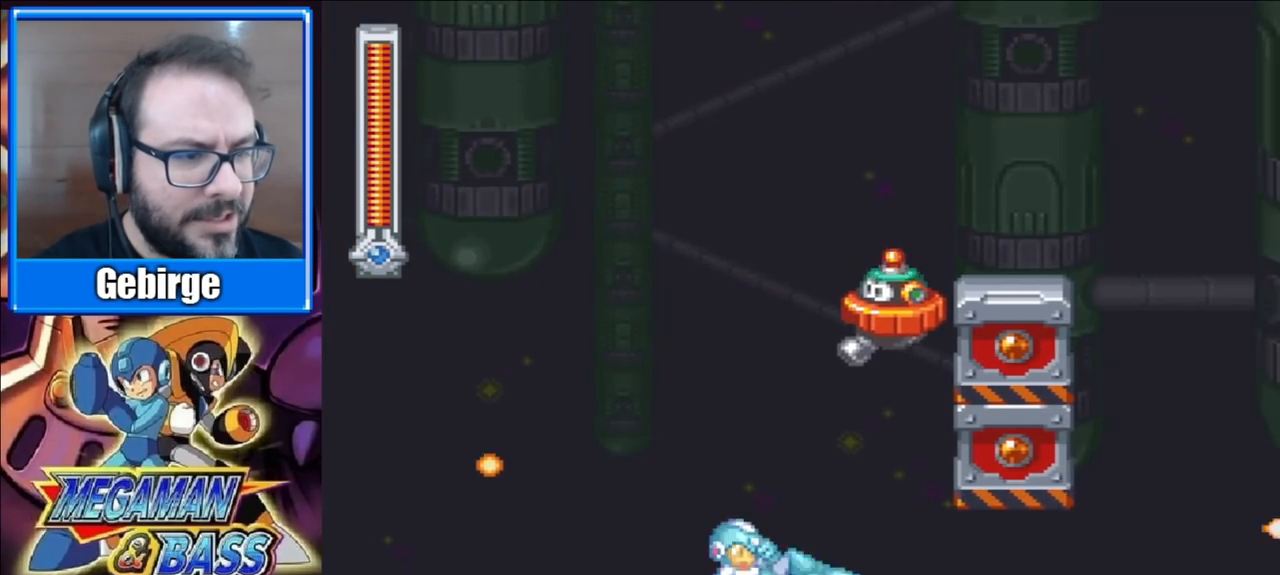
{"buttons": ["X", "DPAD_DOWN", "DPAD_RIGHT"], "right_stick": "center", "events": [[400, "A", "up"]]}
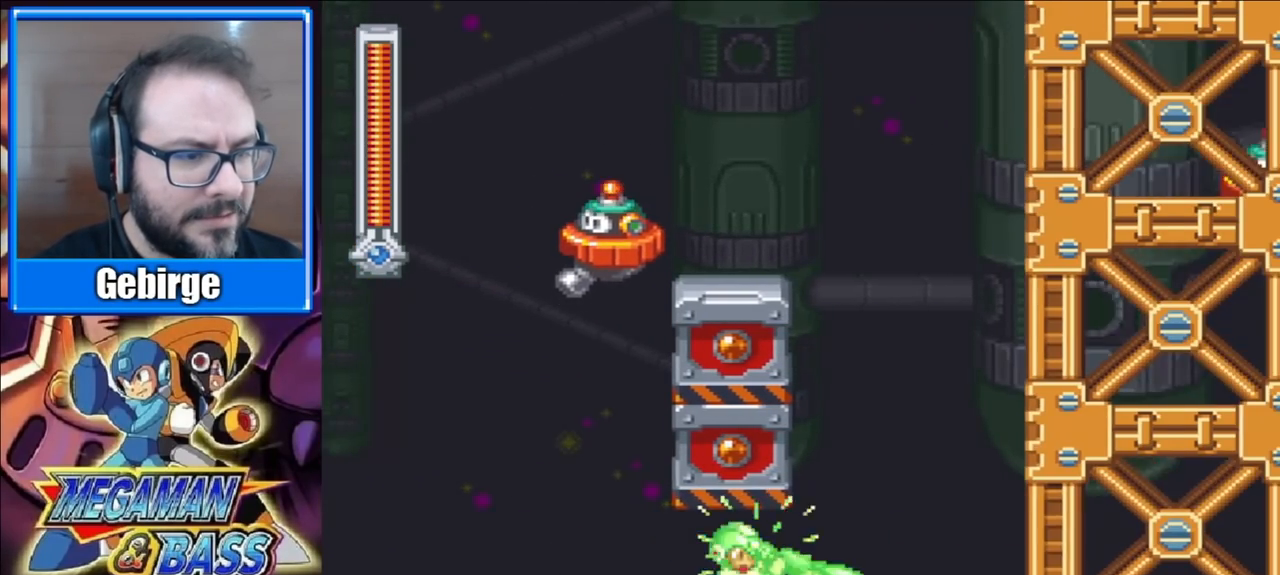
{"buttons": ["X", "DPAD_RIGHT"], "right_stick": "center", "events": [[33, "A", "down"], [433, "A", "up"], [483, "DPAD_DOWN", "up"]]}
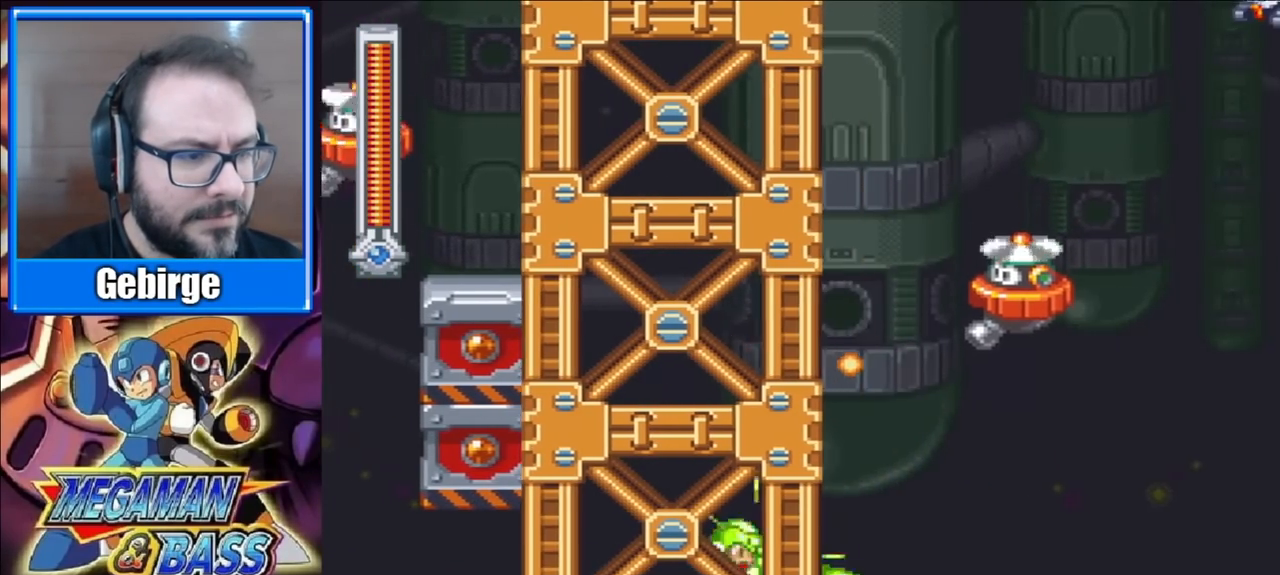
{"buttons": [], "right_stick": "center", "events": [[83, "A", "down"], [133, "DPAD_RIGHT", "up"], [300, "DPAD_RIGHT", "down"], [367, "A", "up"], [433, "X", "up"], [500, "DPAD_RIGHT", "up"]]}
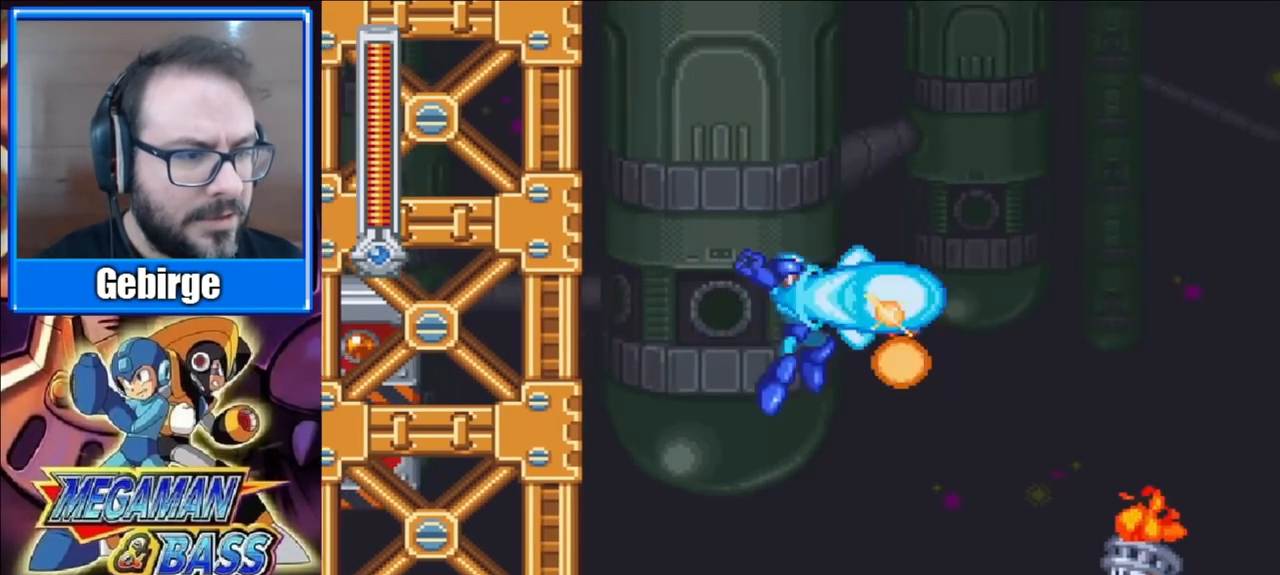
{"buttons": ["A", "X", "DPAD_RIGHT"], "right_stick": "center", "events": [[17, "X", "down"], [200, "X", "up"], [233, "DPAD_RIGHT", "down"], [250, "X", "down"], [383, "A", "down"]]}
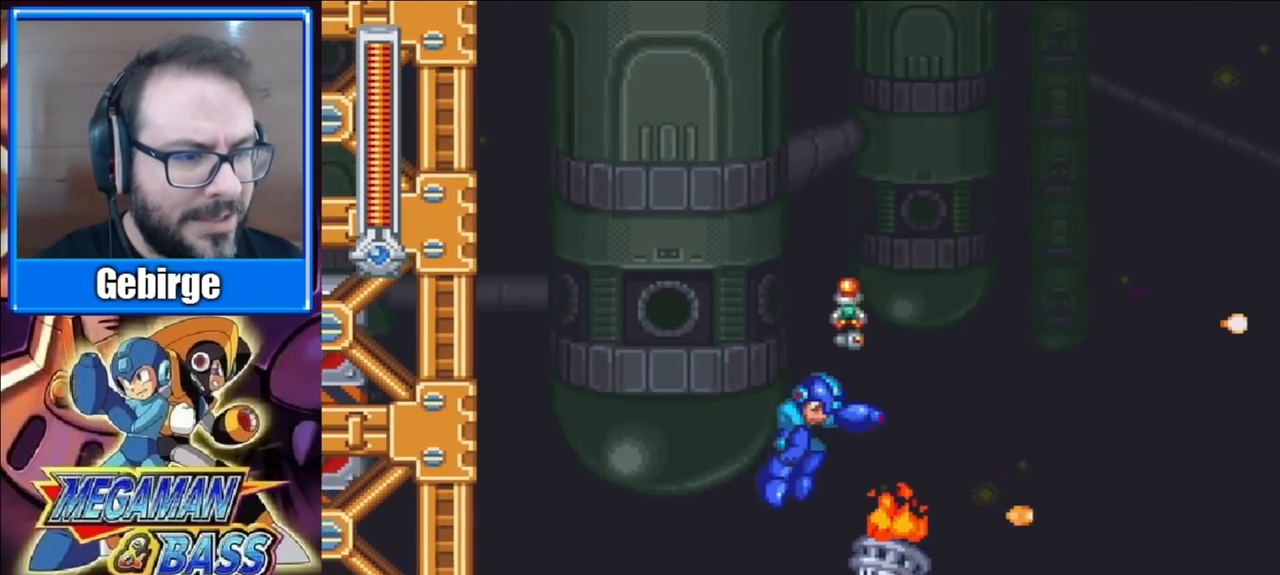
{"buttons": ["X", "DPAD_RIGHT"], "right_stick": "center", "events": [[350, "A", "up"]]}
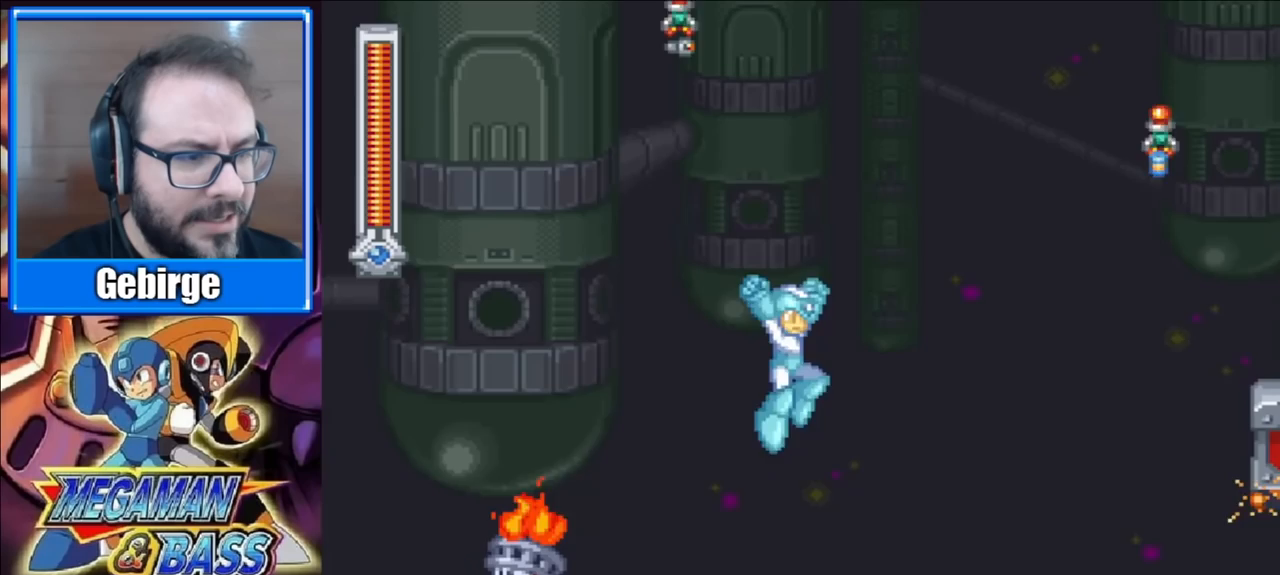
{"buttons": ["X", "DPAD_RIGHT"], "right_stick": "center", "events": [[100, "DPAD_DOWN", "down"], [200, "A", "down"], [467, "DPAD_DOWN", "up"], [500, "A", "up"]]}
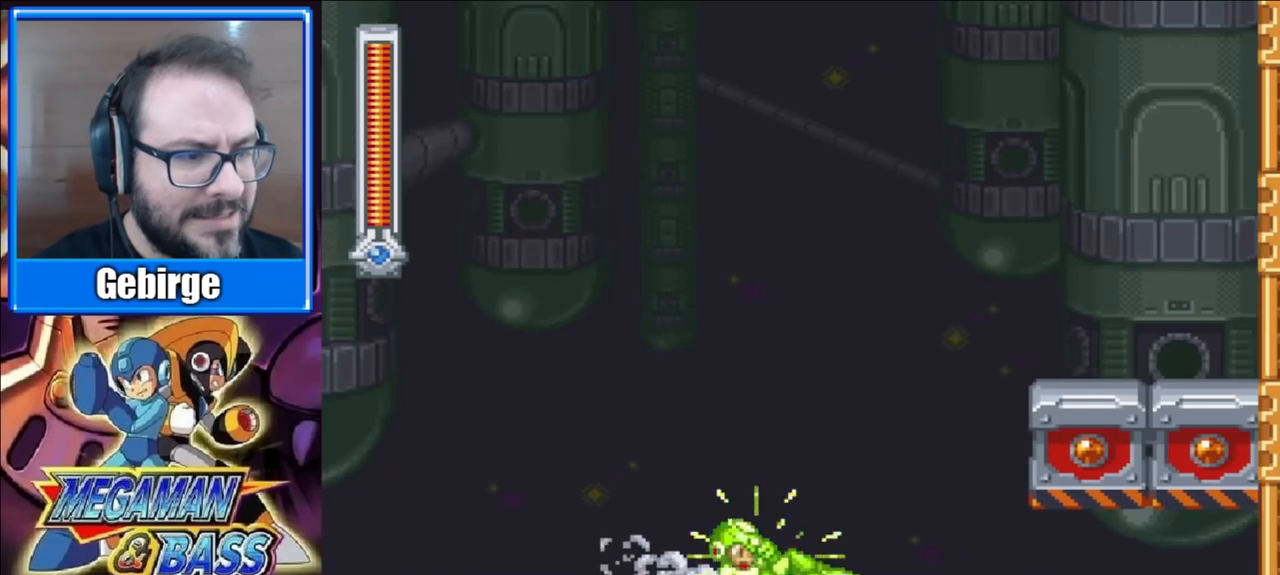
{"buttons": ["A", "X", "DPAD_RIGHT"], "right_stick": "center", "events": [[183, "A", "down"]]}
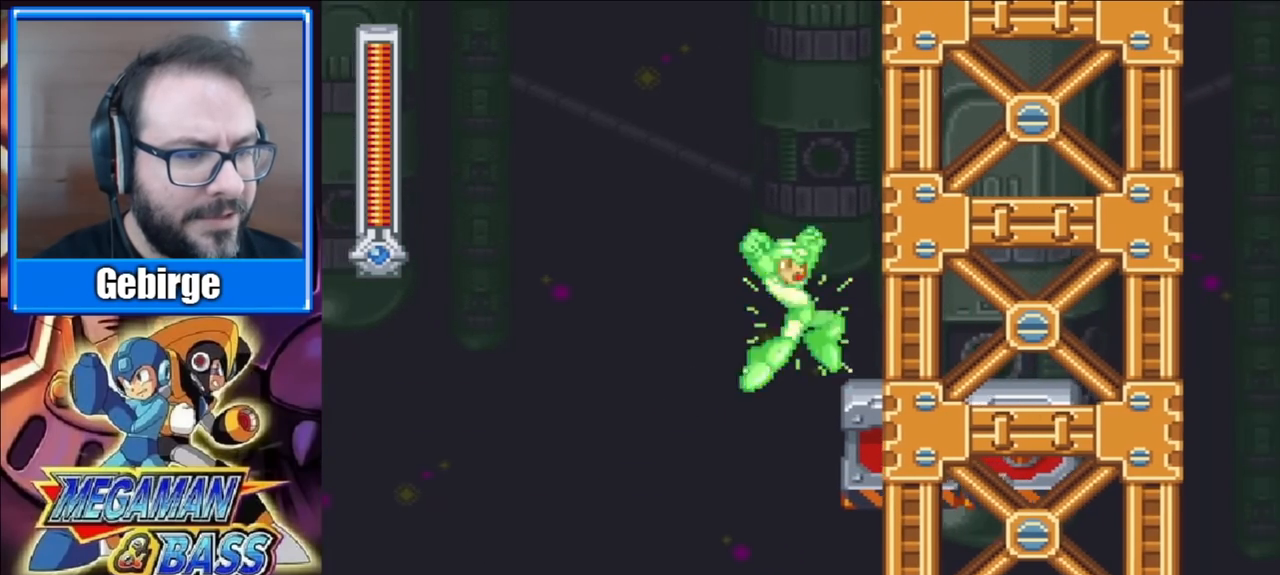
{"buttons": ["X", "DPAD_RIGHT"], "right_stick": "center", "events": [[133, "A", "up"]]}
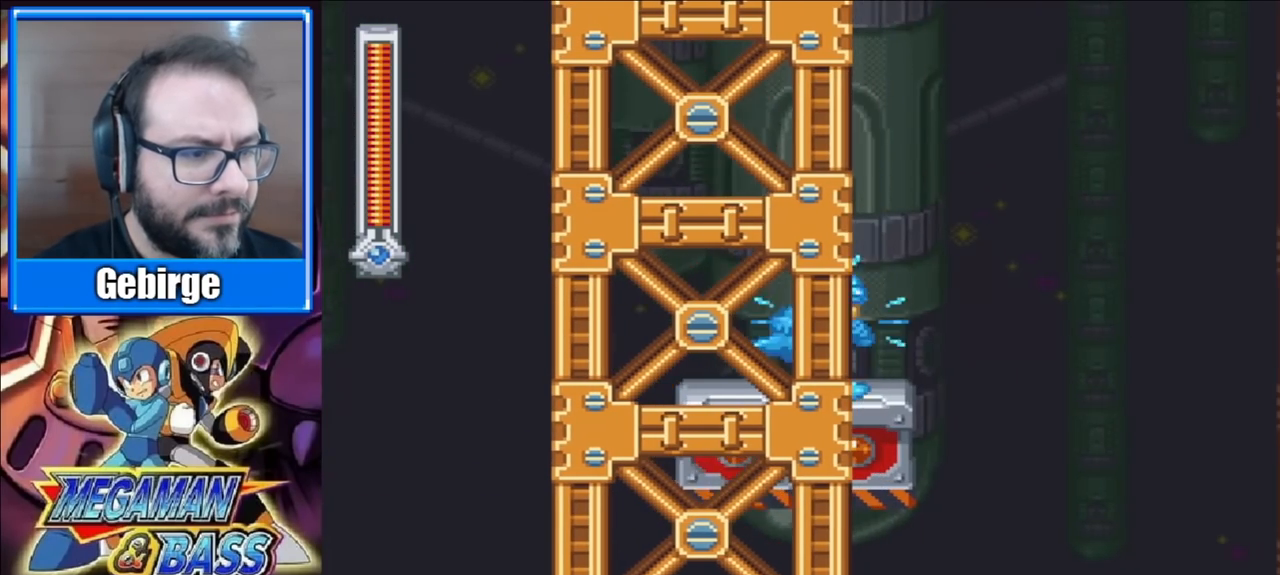
{"buttons": ["X"], "right_stick": "center", "events": [[200, "DPAD_RIGHT", "up"]]}
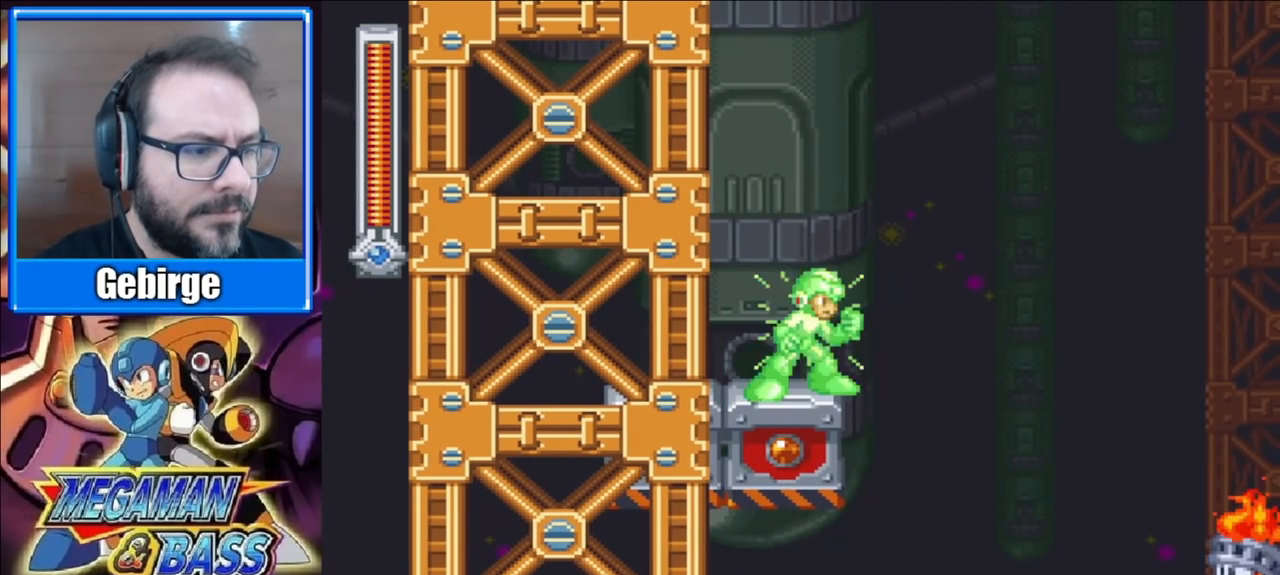
{"buttons": ["X"], "right_stick": "center", "events": []}
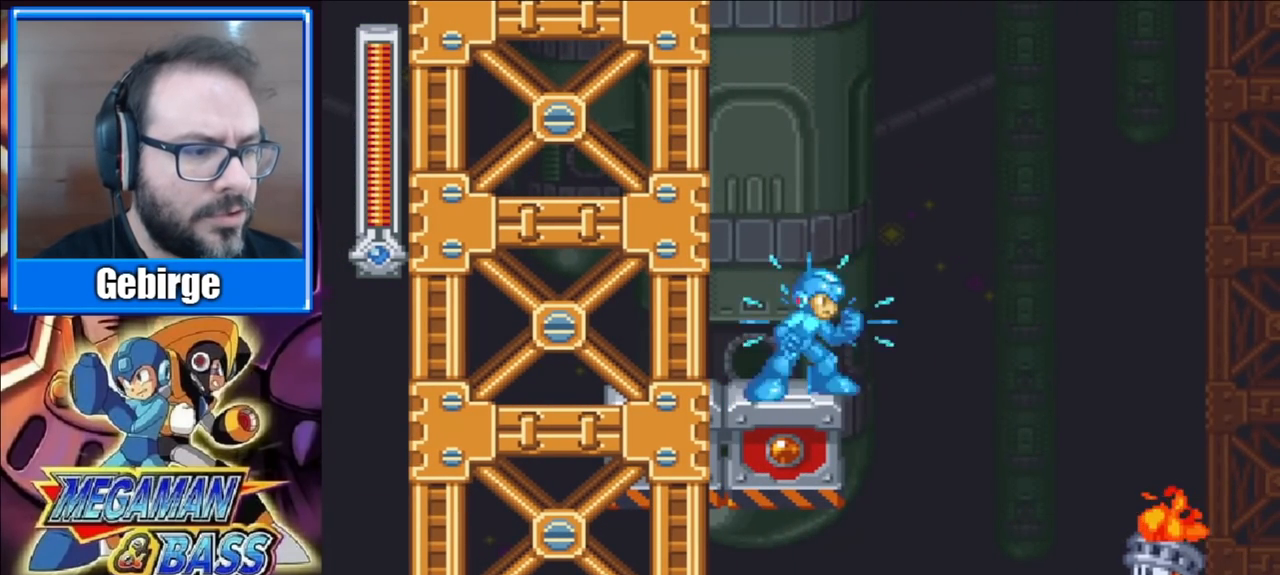
{"buttons": ["X", "DPAD_RIGHT"], "right_stick": "center", "events": [[417, "DPAD_RIGHT", "down"]]}
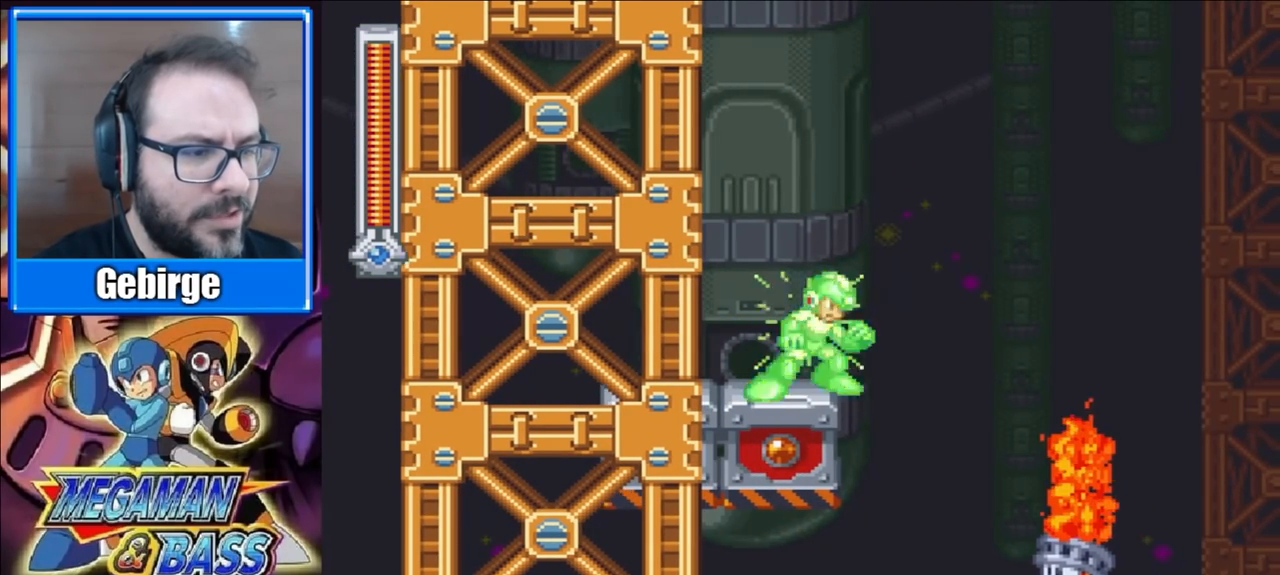
{"buttons": ["A", "X", "DPAD_RIGHT"], "right_stick": "center", "events": [[83, "A", "down"]]}
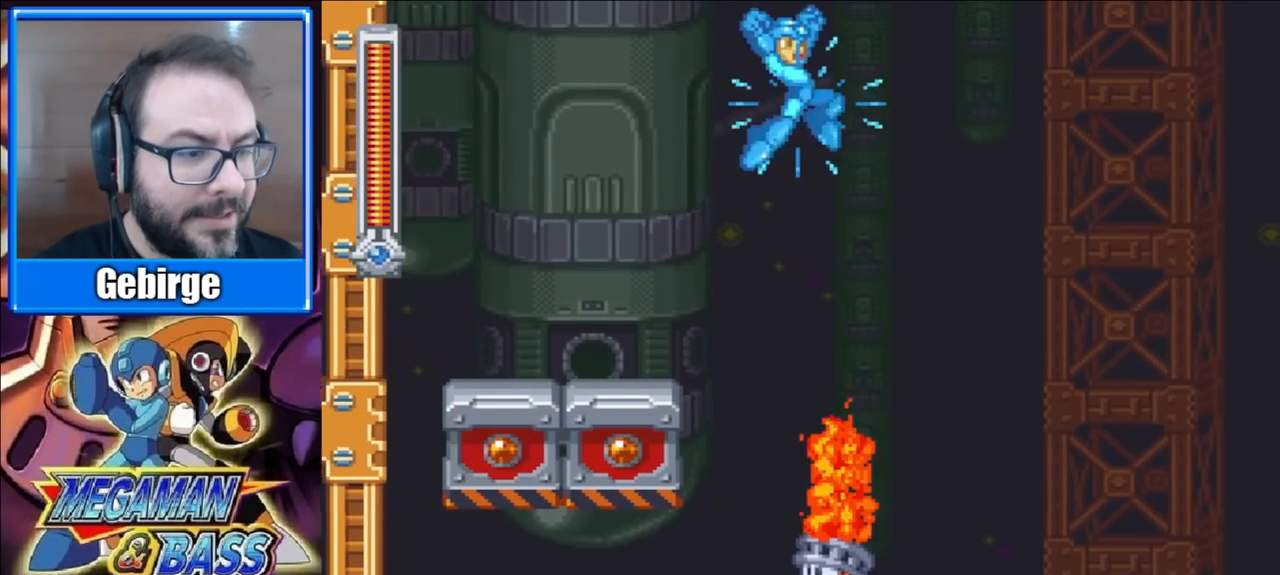
{"buttons": ["X", "DPAD_RIGHT"], "right_stick": "center", "events": [[200, "A", "up"]]}
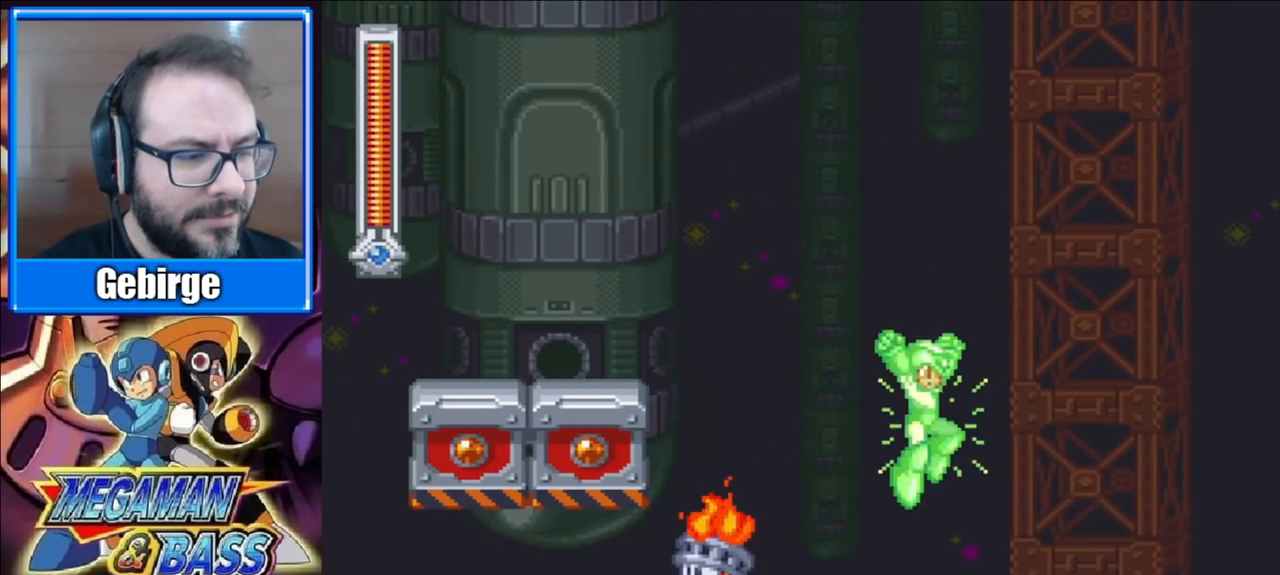
{"buttons": ["A", "X", "DPAD_DOWN", "DPAD_RIGHT"], "right_stick": "center", "events": [[50, "DPAD_DOWN", "down"], [150, "A", "down"]]}
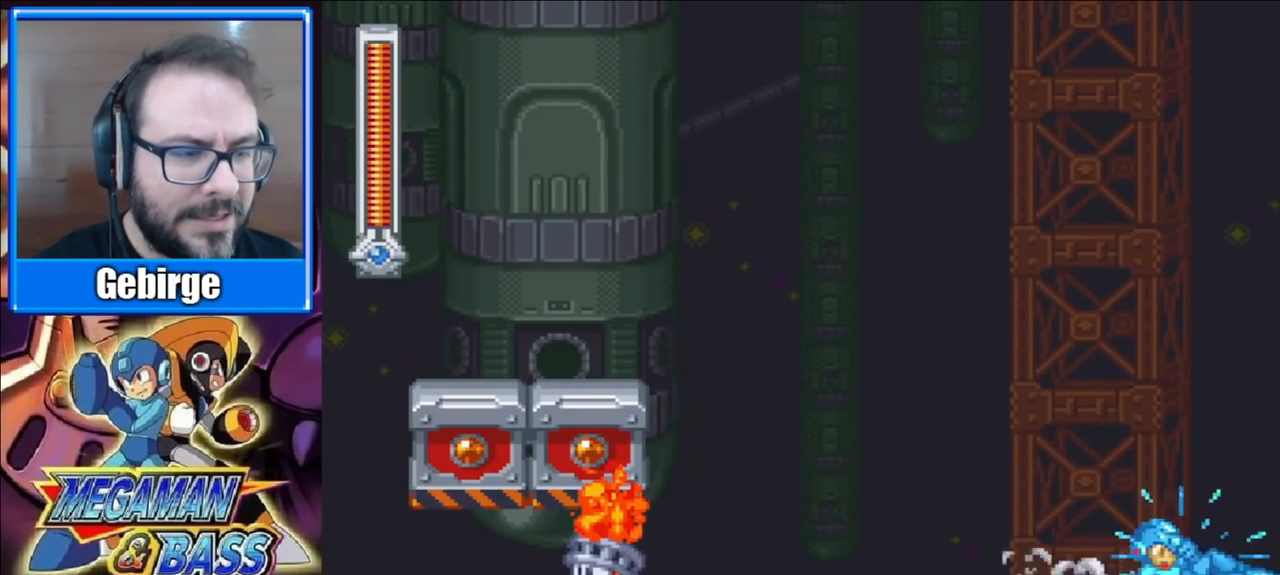
{"buttons": ["X", "DPAD_RIGHT"], "right_stick": "center", "events": [[50, "DPAD_DOWN", "up"], [67, "A", "up"]]}
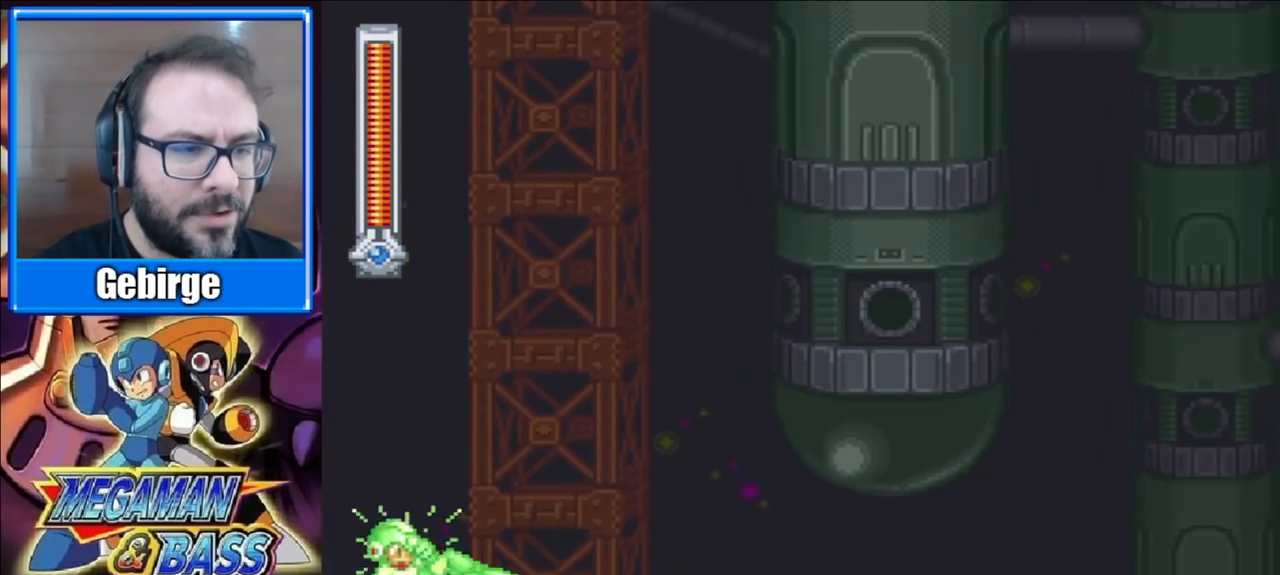
{"buttons": ["X", "DPAD_RIGHT"], "right_stick": "center", "events": []}